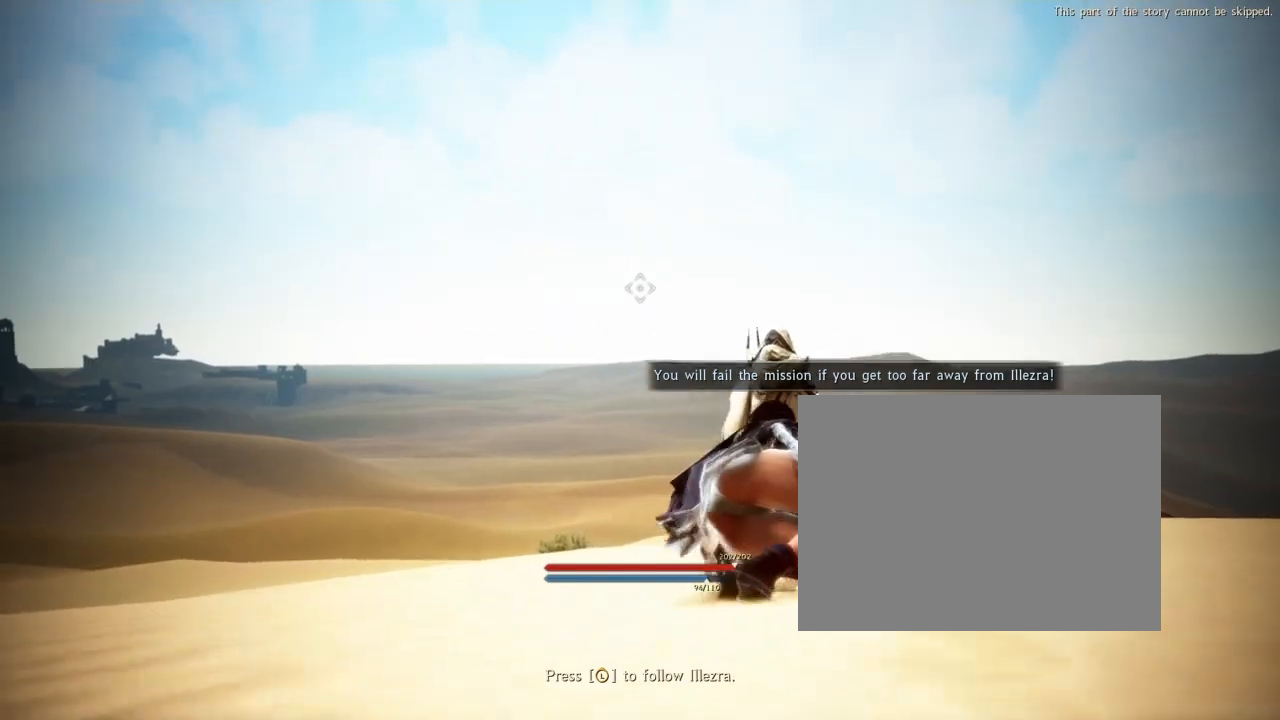
Gameplay with a controller (PlayStation layout); each line is a JSON object with the inputs held at the frame after it. "events" lists button and stick changes between this image and that frame as [ms after this image, input, new state], when the widget could be followed in between. Not read: HOME L3 R3.
{"buttons": [], "events": [[201, "DPAD_LEFT", "down"], [234, "DPAD_RIGHT", "down"], [267, "DPAD_LEFT", "up"], [334, "DPAD_RIGHT", "up"]]}
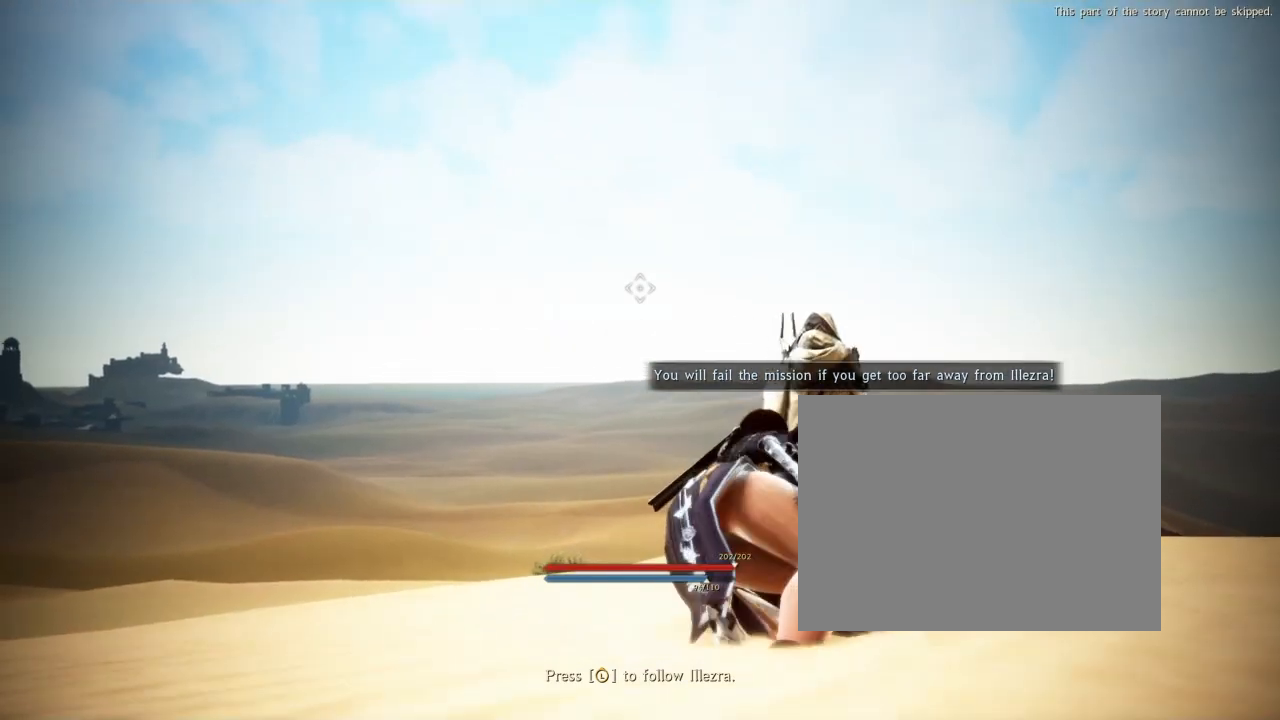
{"buttons": [], "events": [[33, "DPAD_RIGHT", "down"], [167, "DPAD_RIGHT", "up"], [300, "DPAD_RIGHT", "down"], [400, "DPAD_LEFT", "down"], [434, "DPAD_RIGHT", "up"], [501, "DPAD_LEFT", "up"]]}
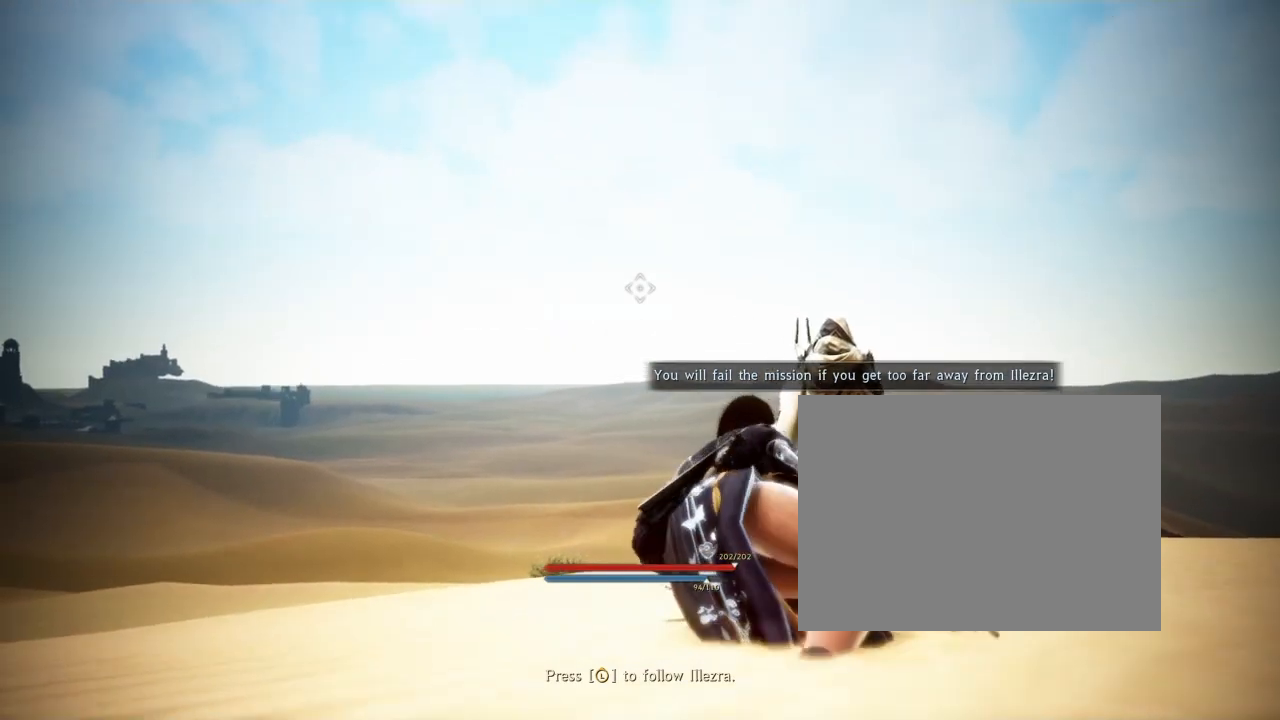
{"buttons": []}
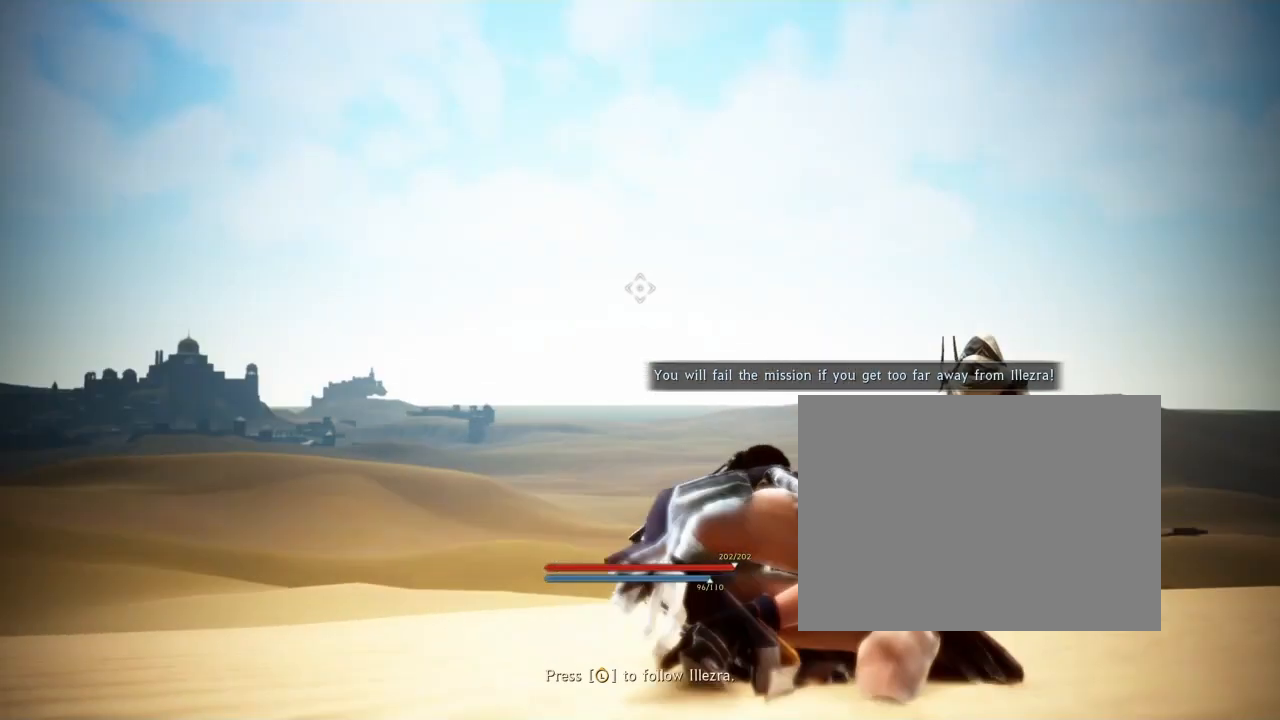
{"buttons": [], "events": []}
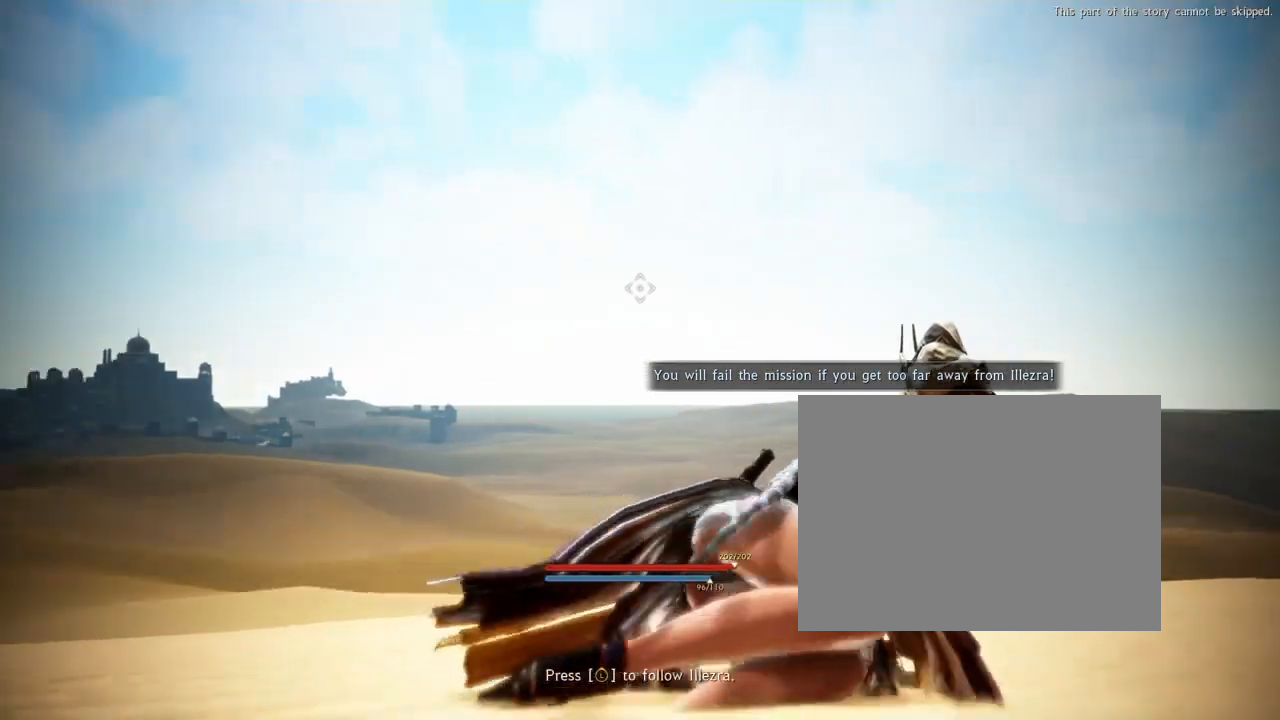
{"buttons": [], "events": [[134, "DPAD_RIGHT", "down"], [167, "DPAD_UP", "down"], [234, "DPAD_RIGHT", "up"], [267, "DPAD_UP", "up"]]}
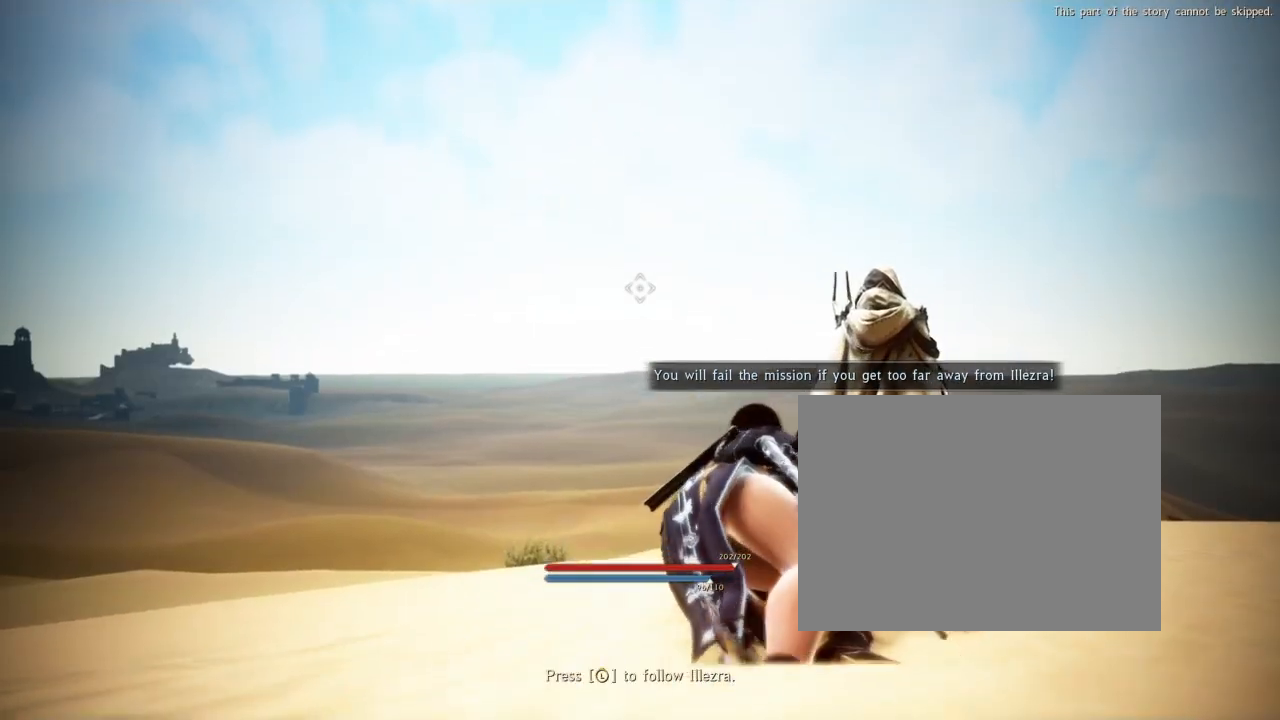
{"buttons": []}